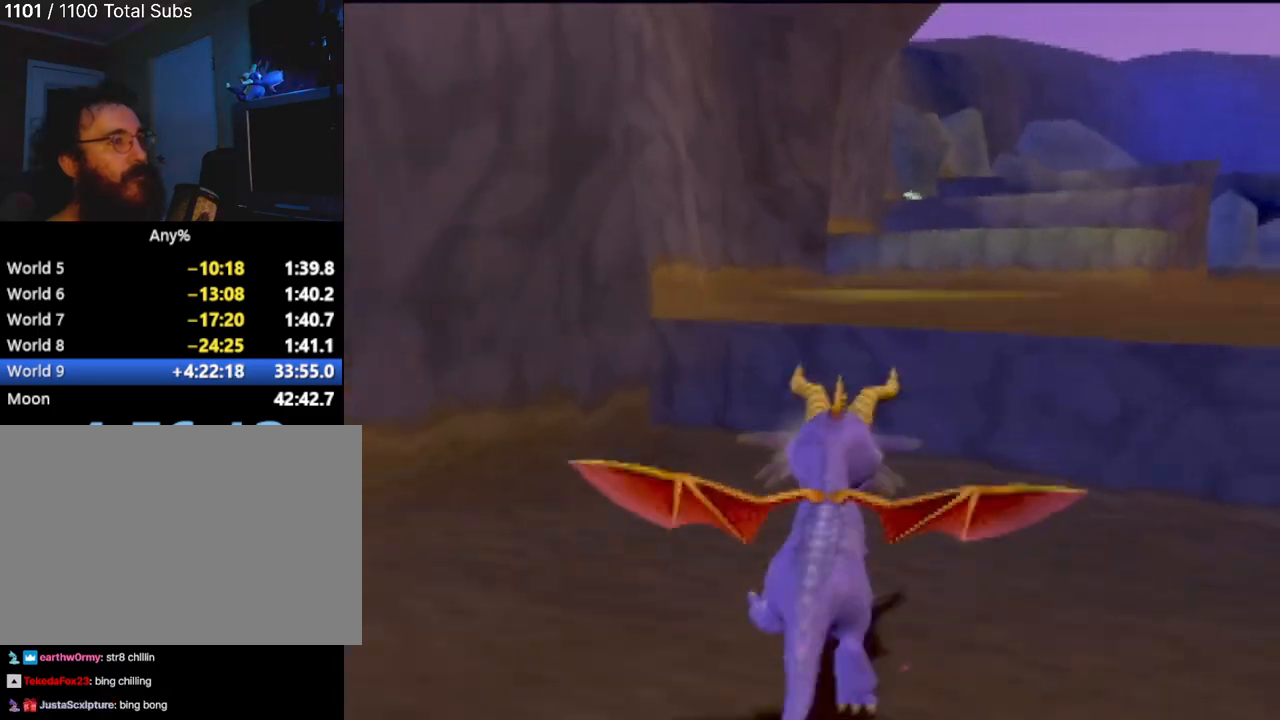
Gameplay with a controller (PlayStation layout); each line is a JSON object with the inputs held at the frame after it. "events" lists button and stick changes between this image and that frame as [ms after this image, input, new state], when the widget could be followed in between. Not read: L1 L3 R3 right_stick.
{"buttons": ["SQUARE"], "left_stick": "center", "events": [[33, "CROSS", "up"], [150, "left_stick", "right"], [250, "left_stick", "up-right"], [400, "left_stick", "center"]]}
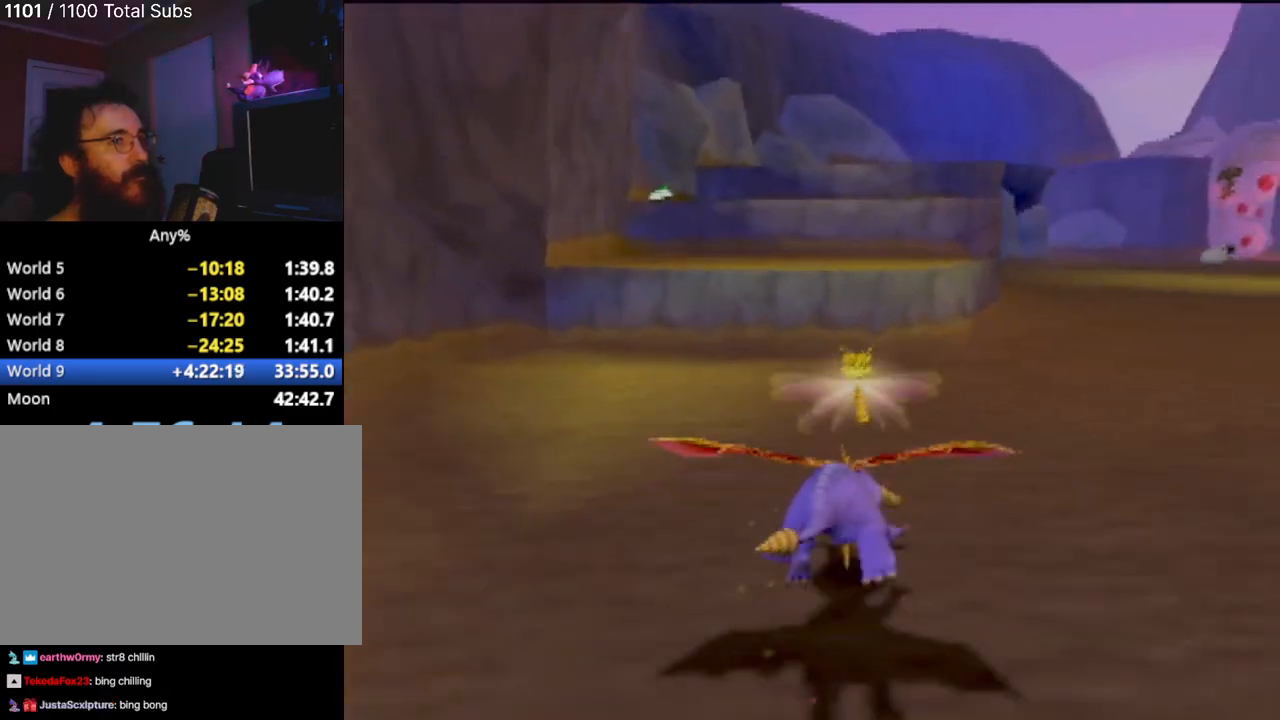
{"buttons": ["SQUARE"], "left_stick": "center", "events": []}
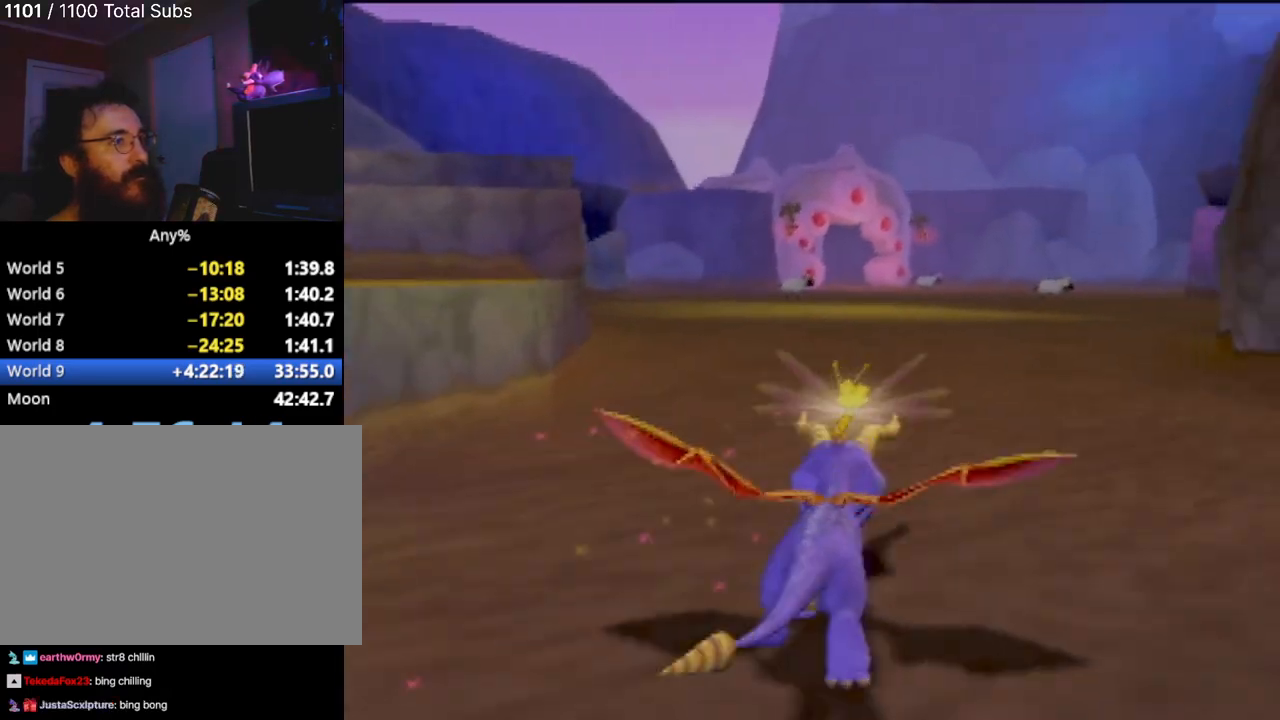
{"buttons": ["SQUARE"], "left_stick": "center", "events": [[367, "left_stick", "right"], [500, "left_stick", "center"]]}
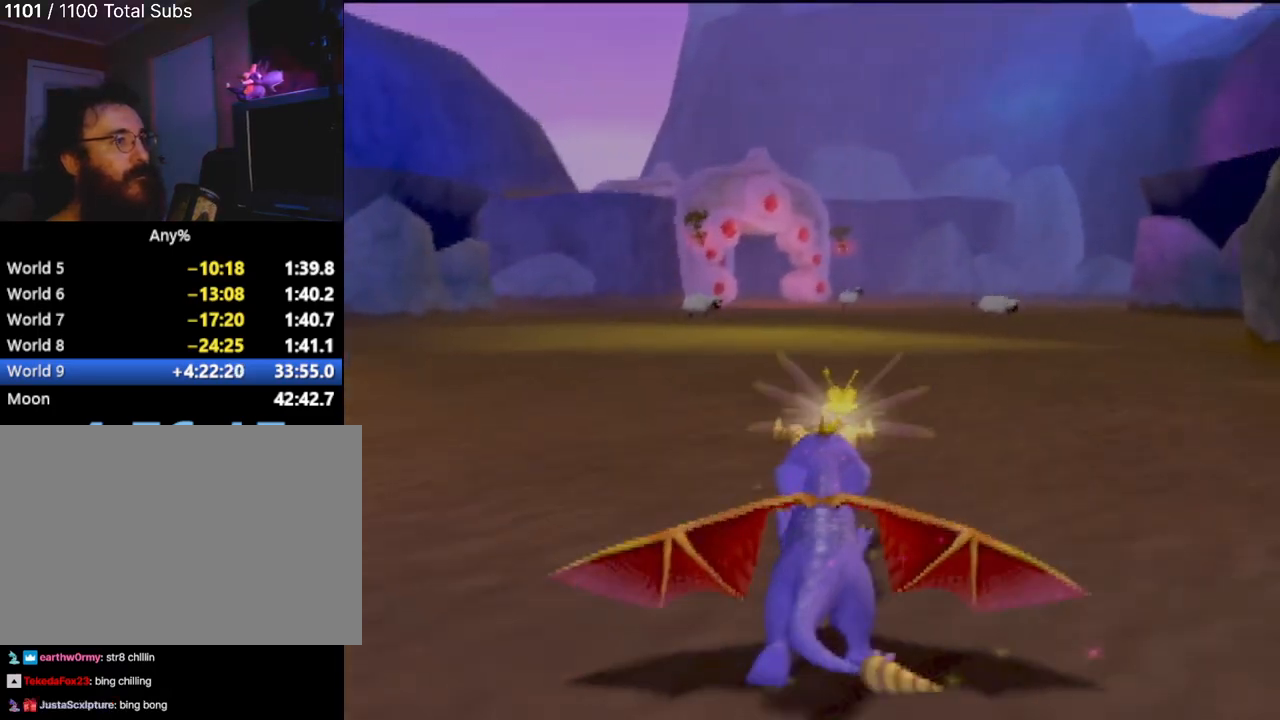
{"buttons": ["SQUARE"], "left_stick": "up-left", "events": [[451, "left_stick", "up-left"]]}
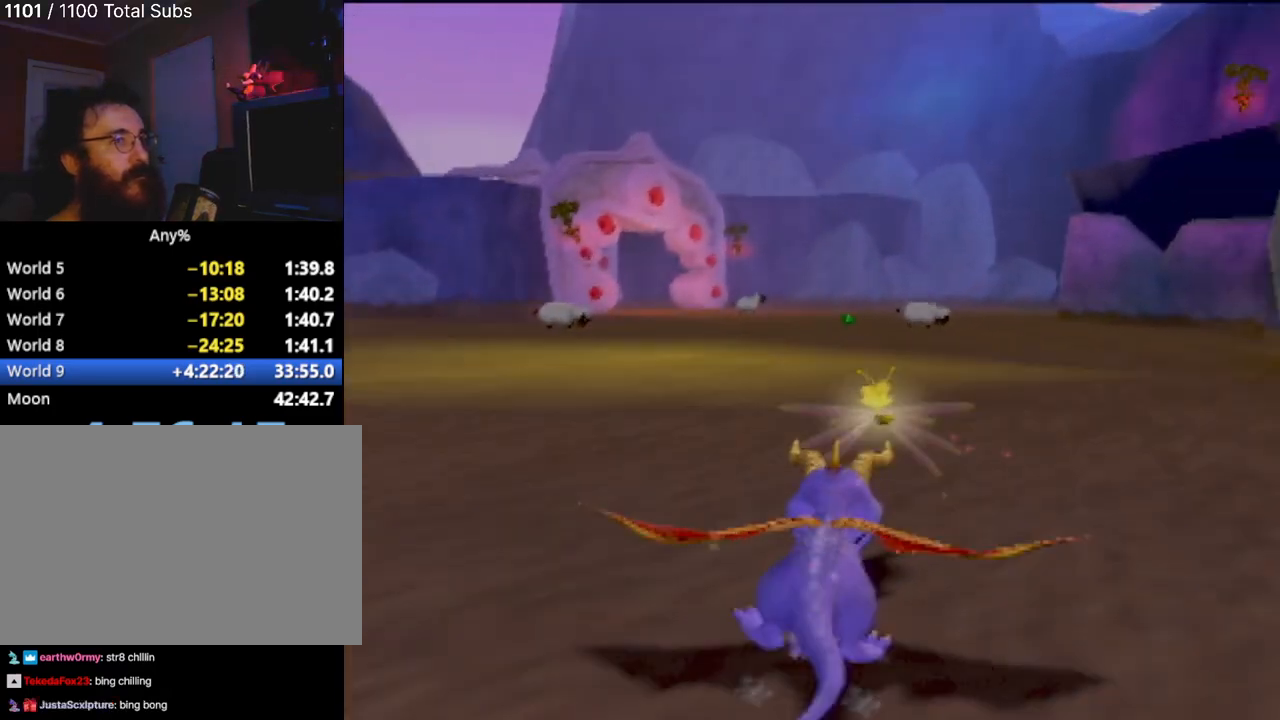
{"buttons": ["SQUARE"], "left_stick": "center", "events": [[67, "left_stick", "center"]]}
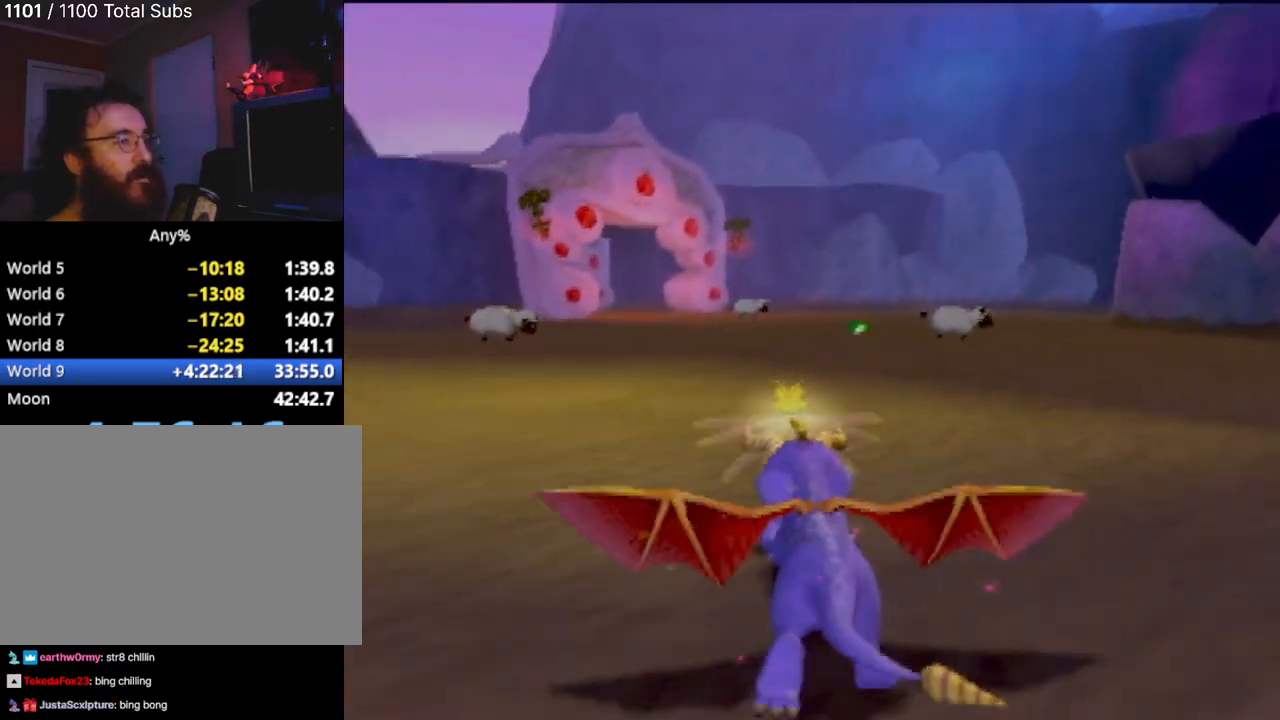
{"buttons": ["SQUARE"], "left_stick": "center", "events": [[334, "left_stick", "right"], [484, "left_stick", "center"]]}
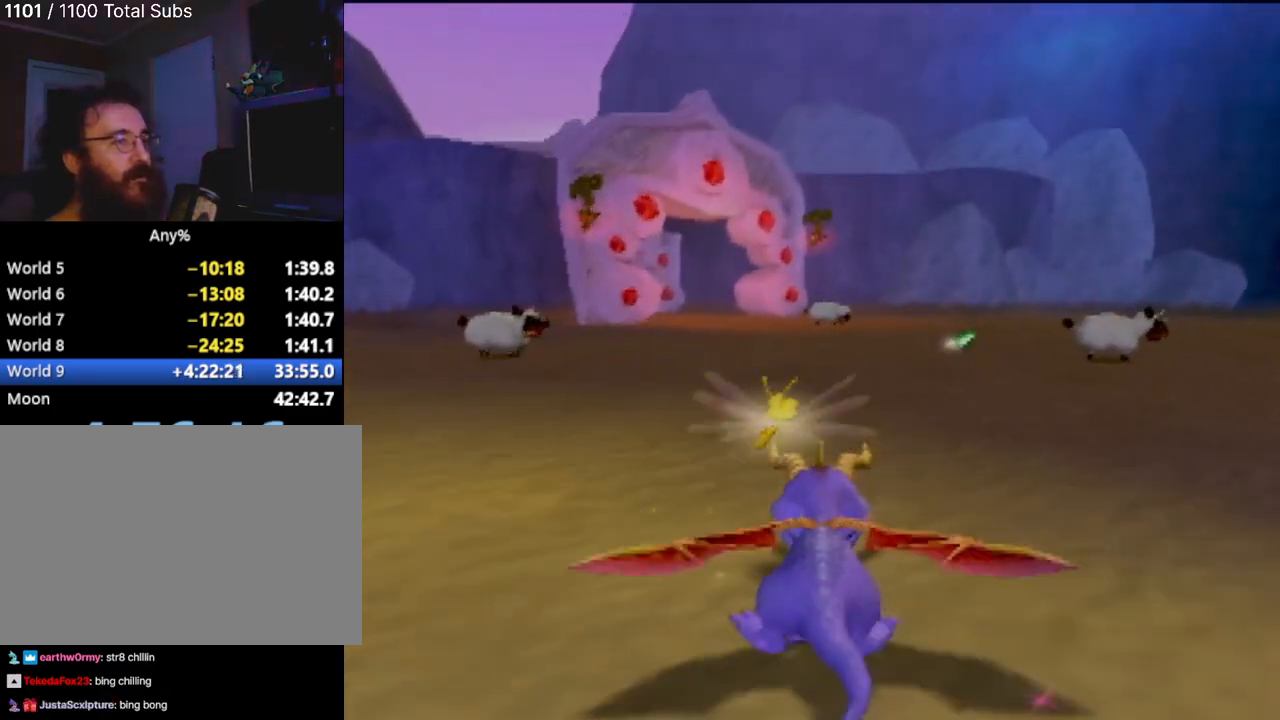
{"buttons": ["SQUARE"], "left_stick": "center", "events": [[334, "left_stick", "left"], [467, "left_stick", "center"]]}
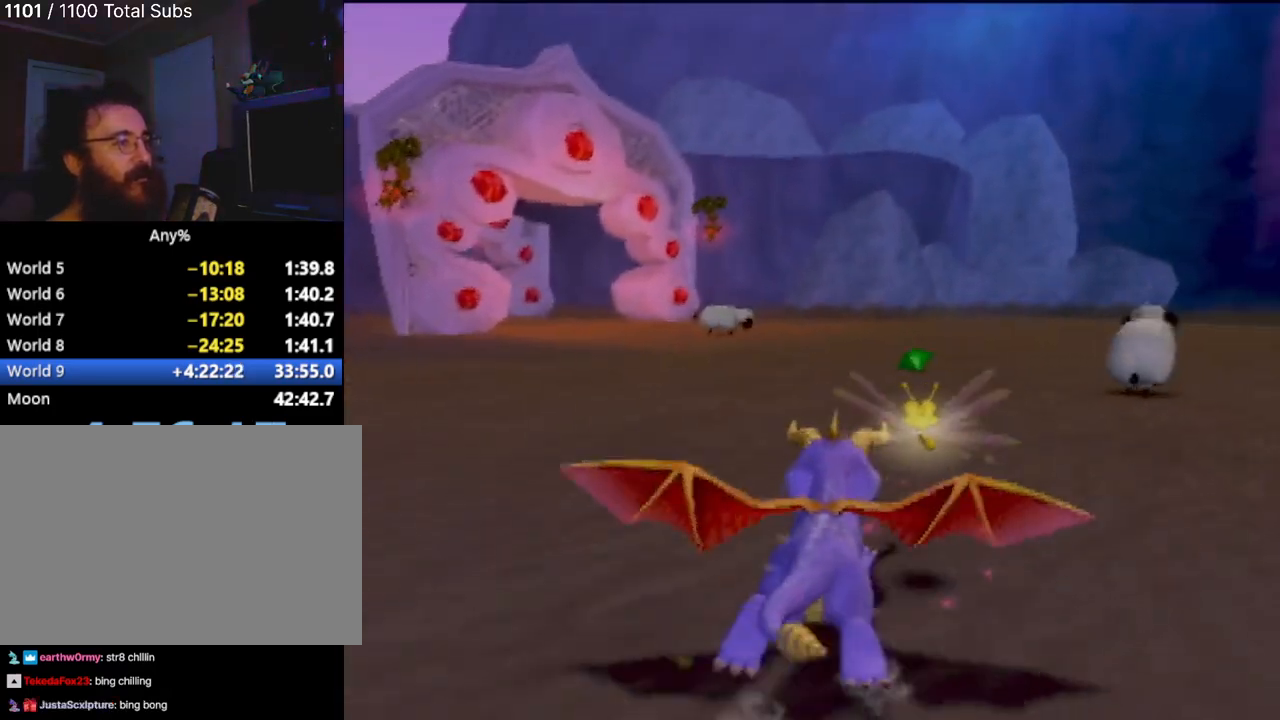
{"buttons": ["SQUARE"], "left_stick": "center", "events": []}
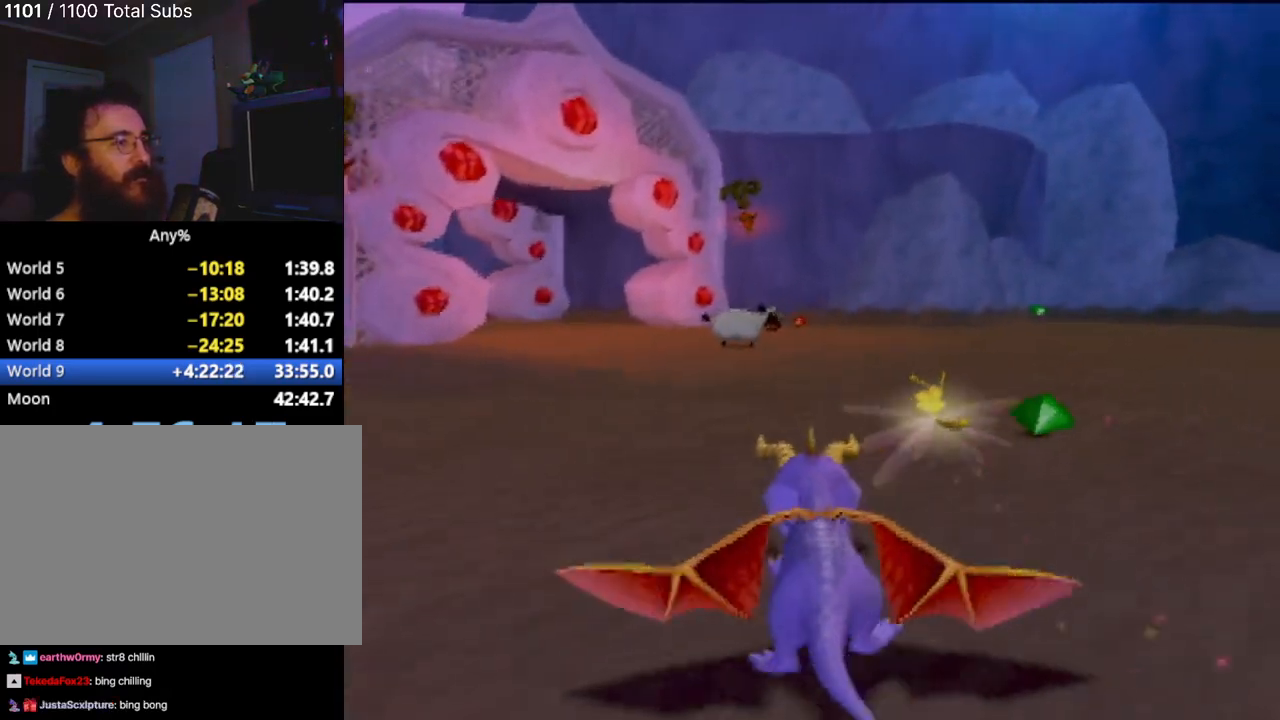
{"buttons": ["SQUARE"], "left_stick": "center", "events": [[67, "left_stick", "left"], [117, "left_stick", "up-left"], [233, "left_stick", "center"]]}
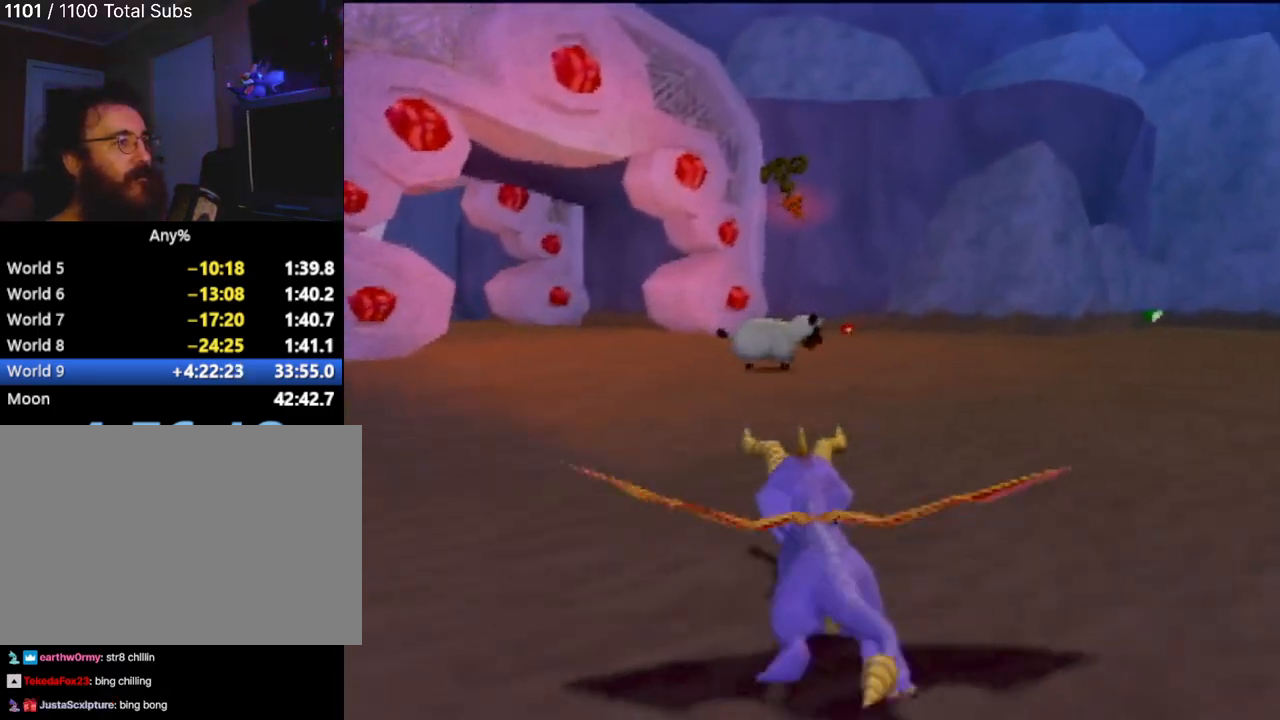
{"buttons": ["SQUARE"], "left_stick": "center", "events": [[317, "left_stick", "left"], [468, "left_stick", "center"]]}
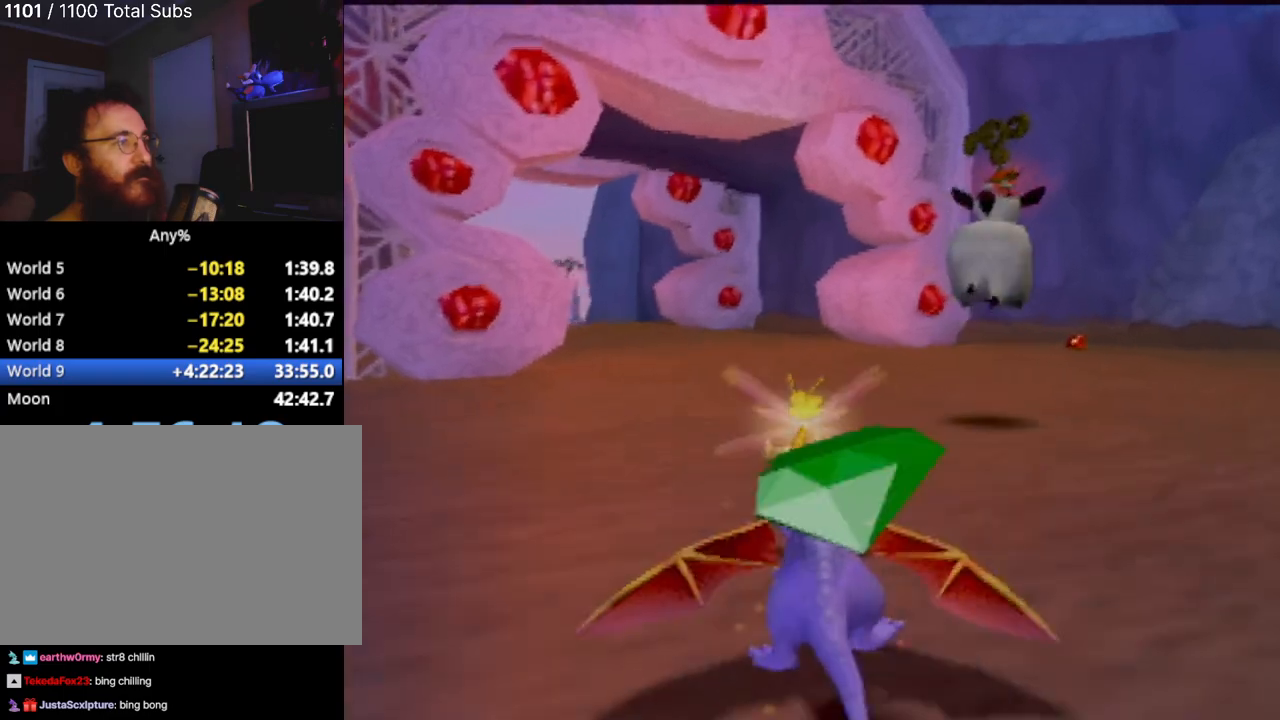
{"buttons": ["SQUARE"], "left_stick": "center", "events": []}
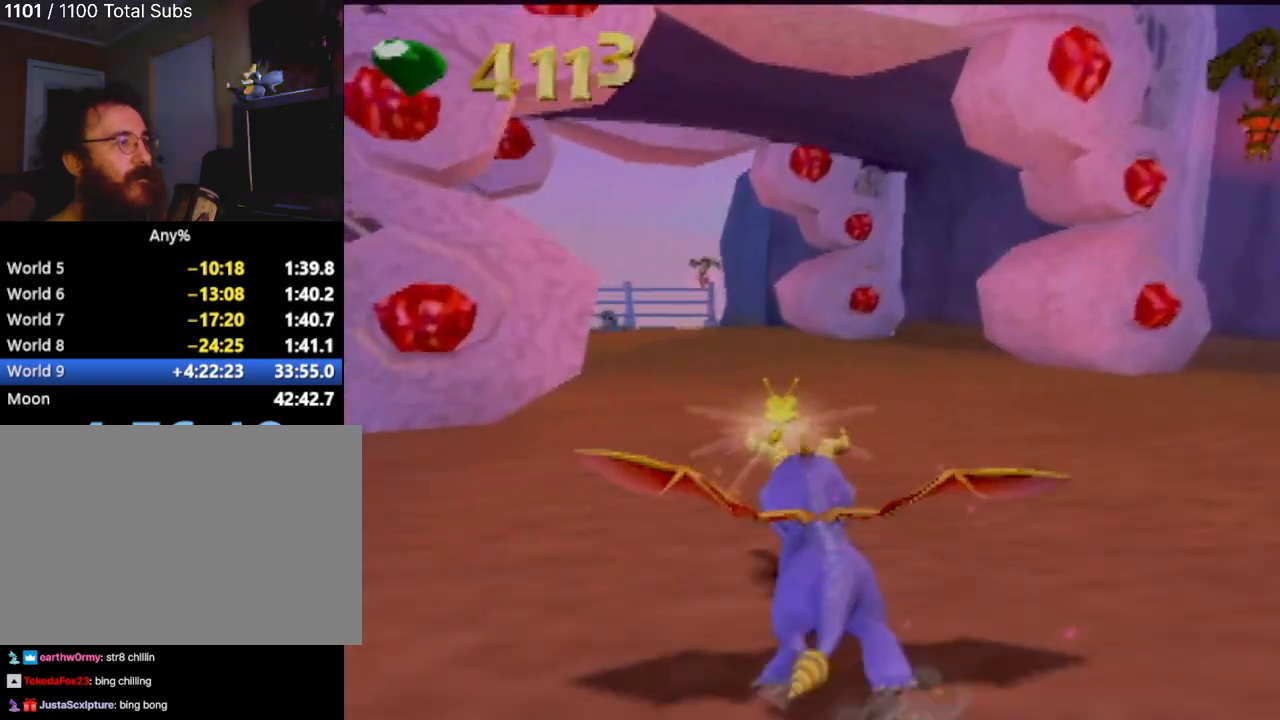
{"buttons": ["SQUARE"], "left_stick": "center", "events": [[100, "left_stick", "left"], [233, "left_stick", "center"]]}
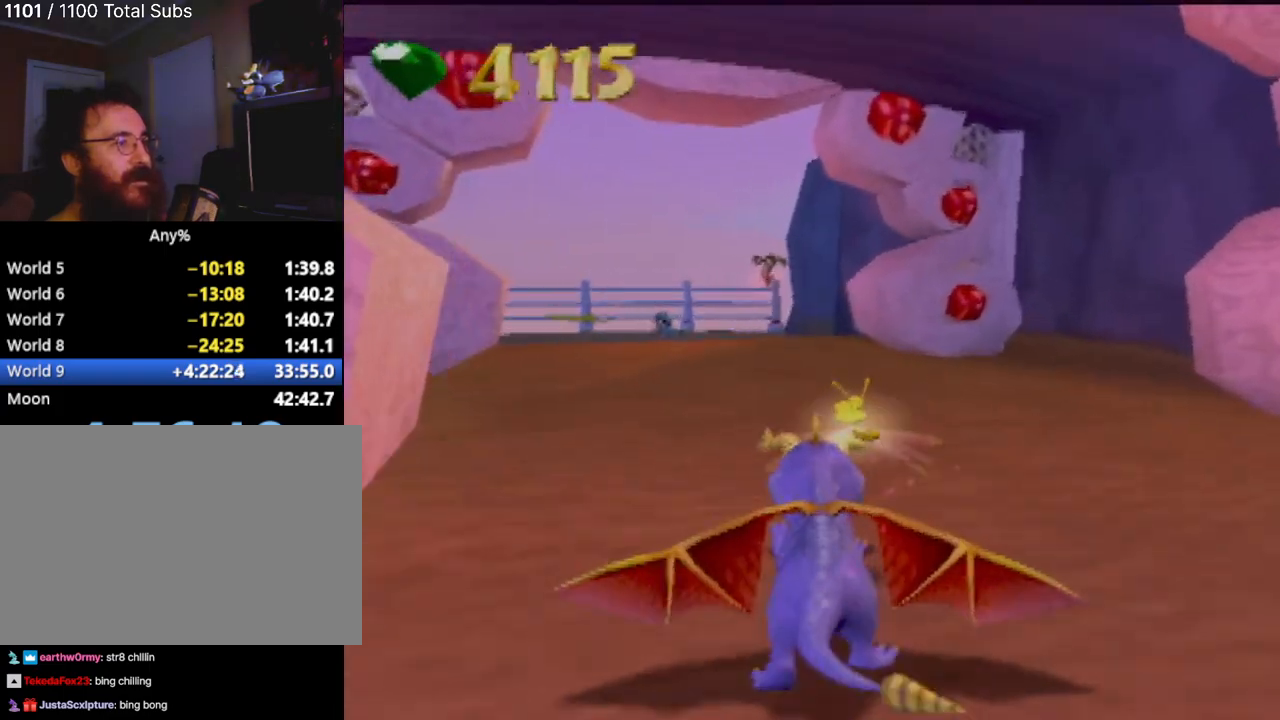
{"buttons": ["SQUARE"], "left_stick": "center", "events": []}
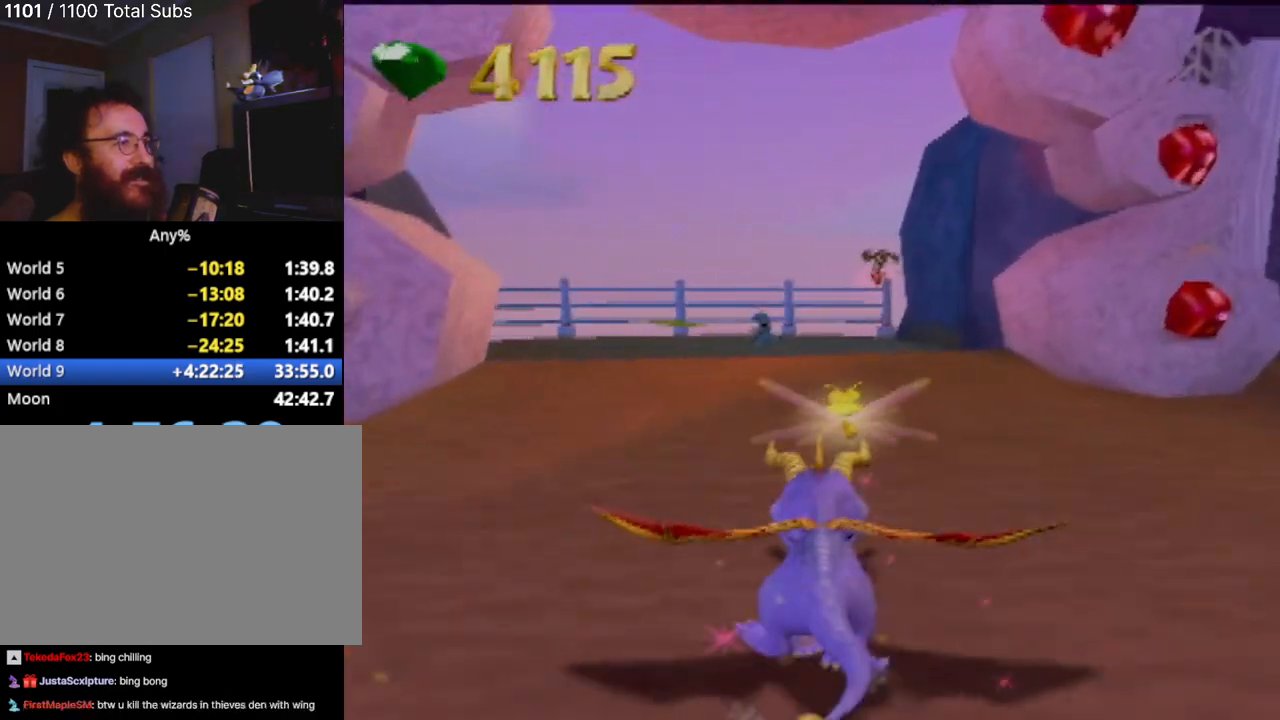
{"buttons": ["SQUARE"], "left_stick": "center", "events": []}
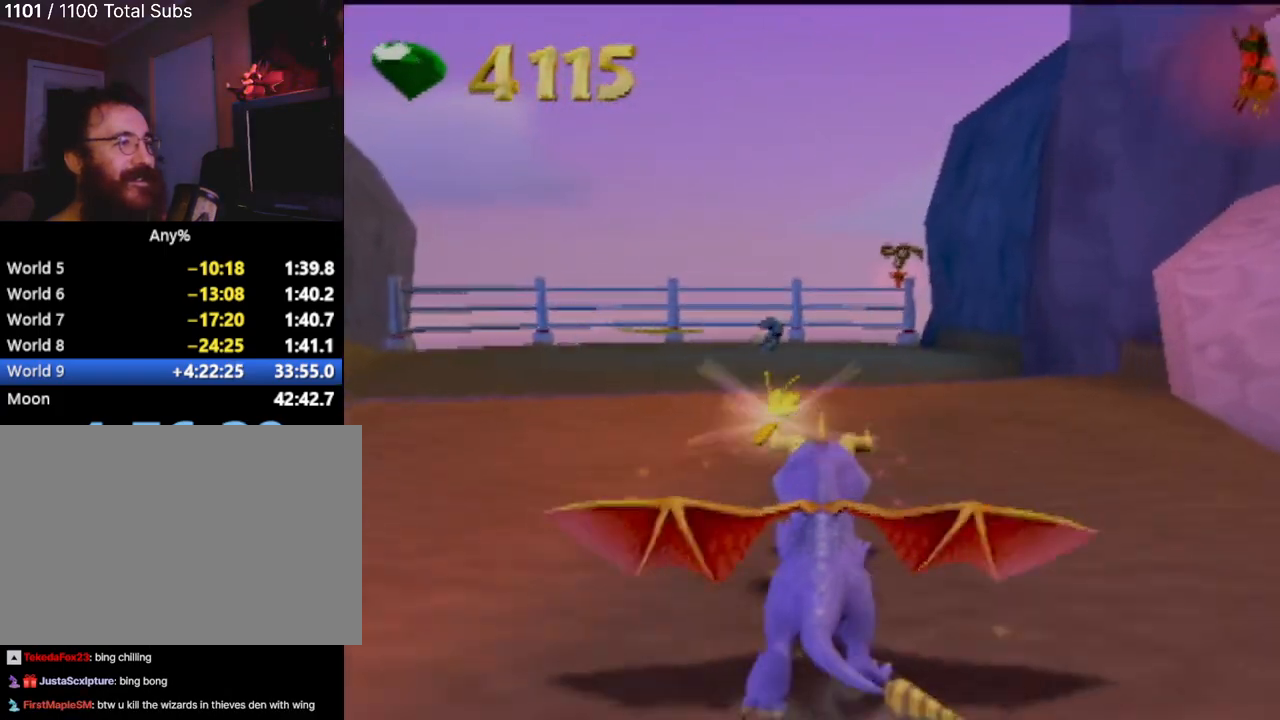
{"buttons": ["SQUARE"], "left_stick": "down-right", "events": [[50, "left_stick", "up-left"], [134, "left_stick", "center"], [467, "left_stick", "down-right"]]}
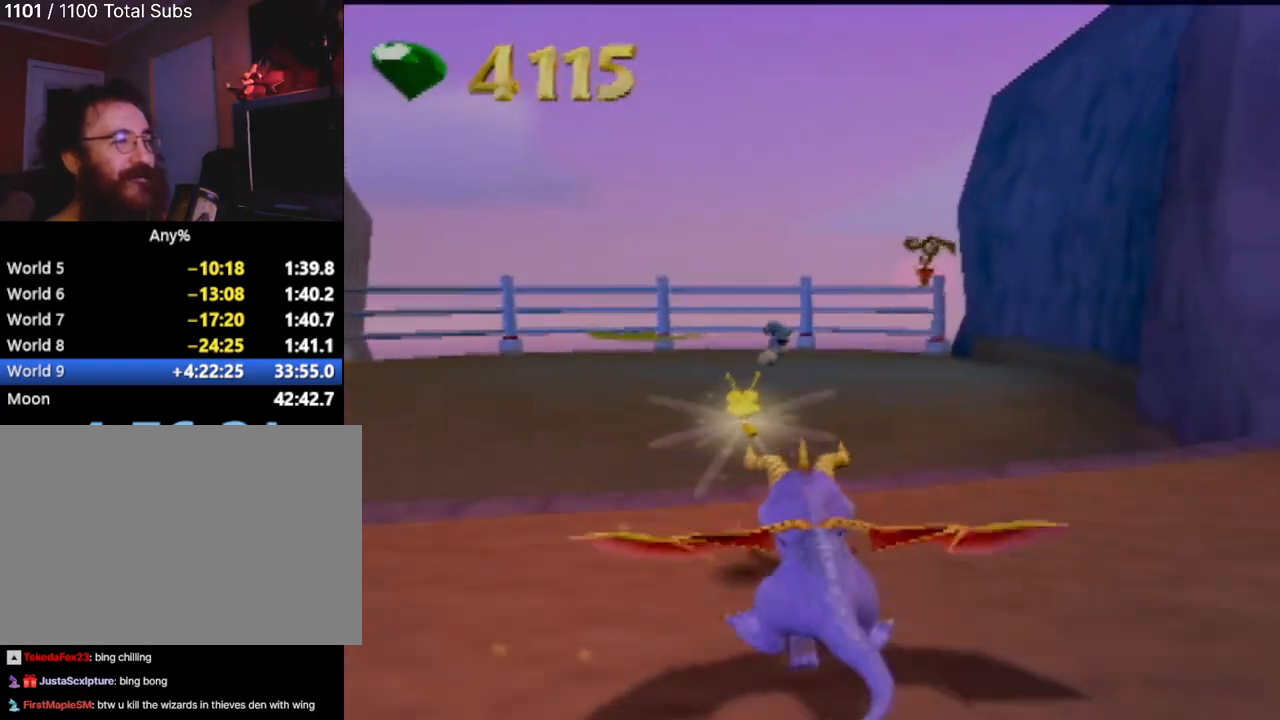
{"buttons": ["SQUARE"], "left_stick": "center", "events": [[33, "left_stick", "center"]]}
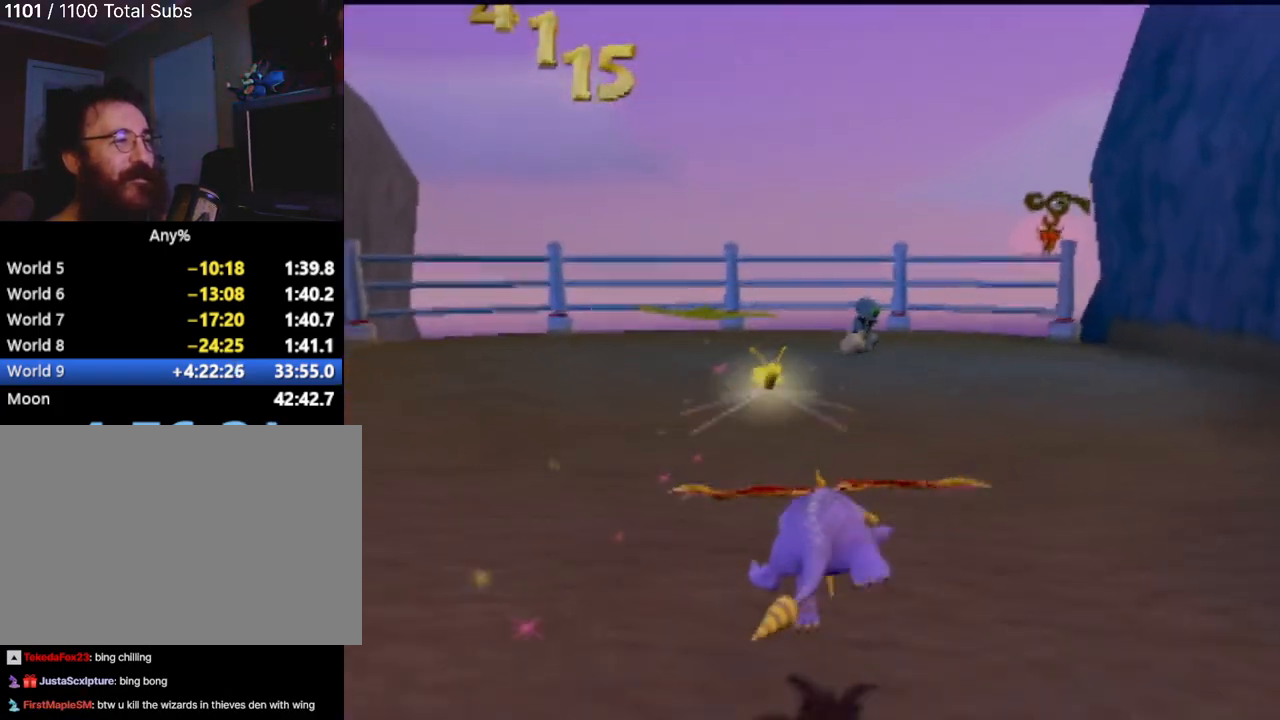
{"buttons": ["SQUARE"], "left_stick": "center", "events": [[100, "left_stick", "right"], [200, "left_stick", "center"]]}
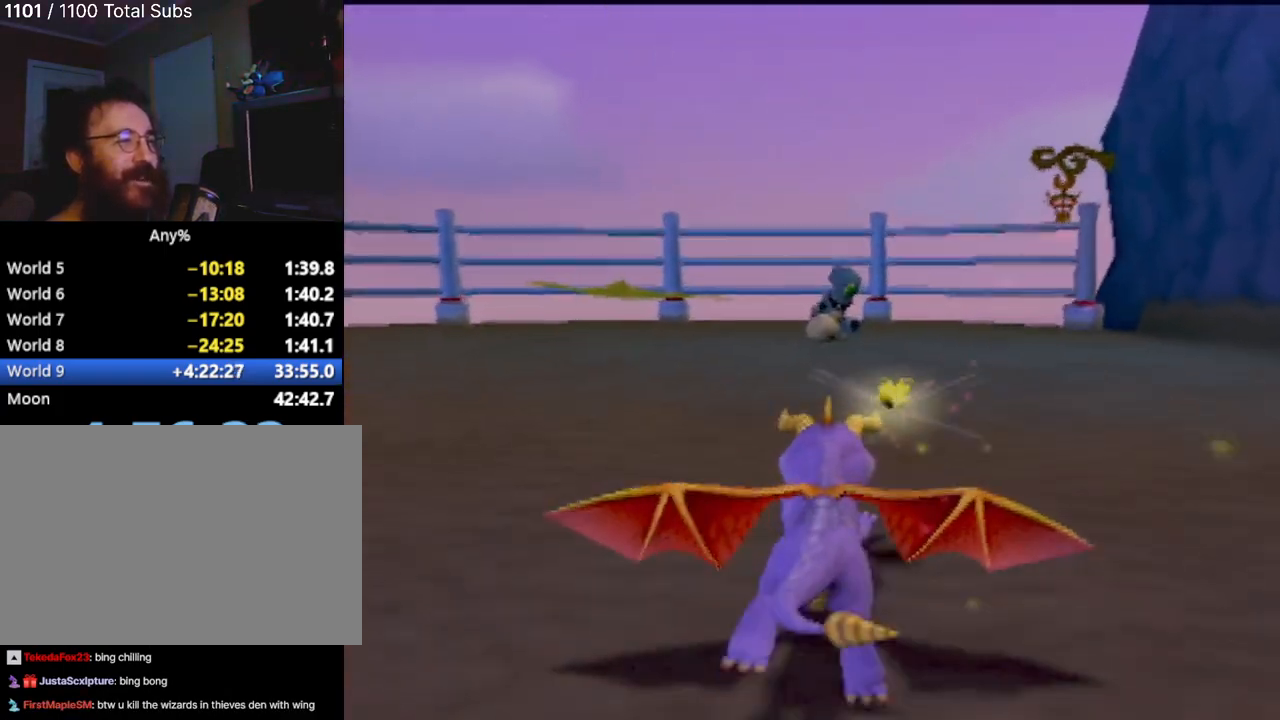
{"buttons": [], "left_stick": "center", "events": [[317, "left_stick", "left"], [417, "SQUARE", "up"], [484, "left_stick", "center"]]}